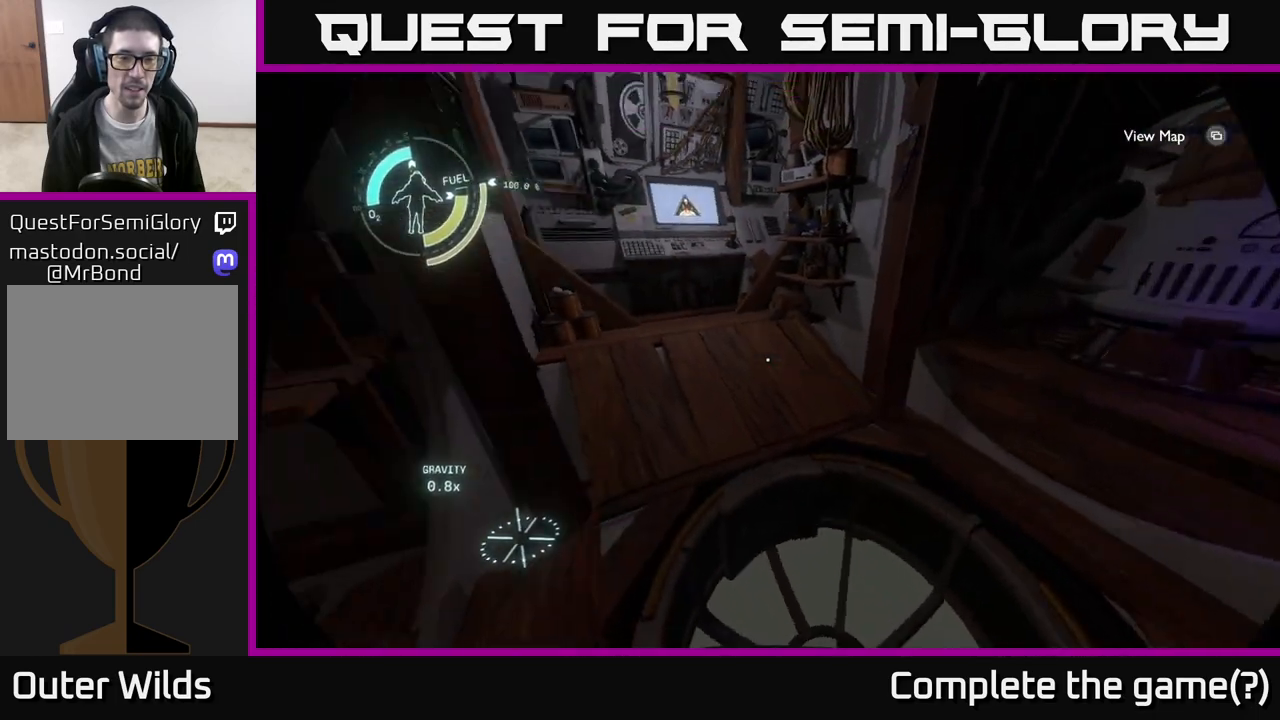
Gameplay with a controller (Xbox layout); each line is a JSON object with the inputs held at the frame after it. "events" lists button and stick changes between this image and that frame as [ms after this image, input, new state], when the widget could be followed in between.
{"buttons": [], "left_stick": "right", "right_stick": "center", "events": [[300, "left_stick", "right"], [367, "right_stick", "center"]]}
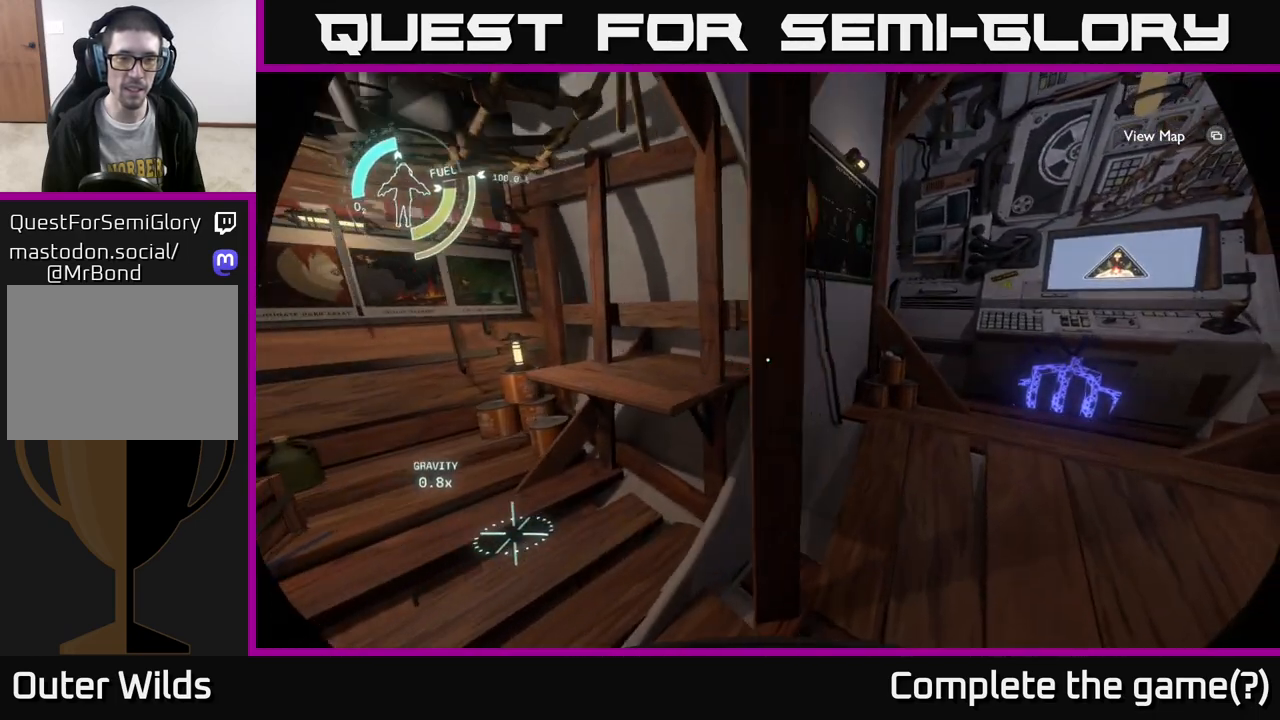
{"buttons": [], "left_stick": "center", "right_stick": "center", "events": [[167, "left_stick", "up-right"], [183, "right_stick", "left"], [417, "right_stick", "center"], [467, "left_stick", "center"]]}
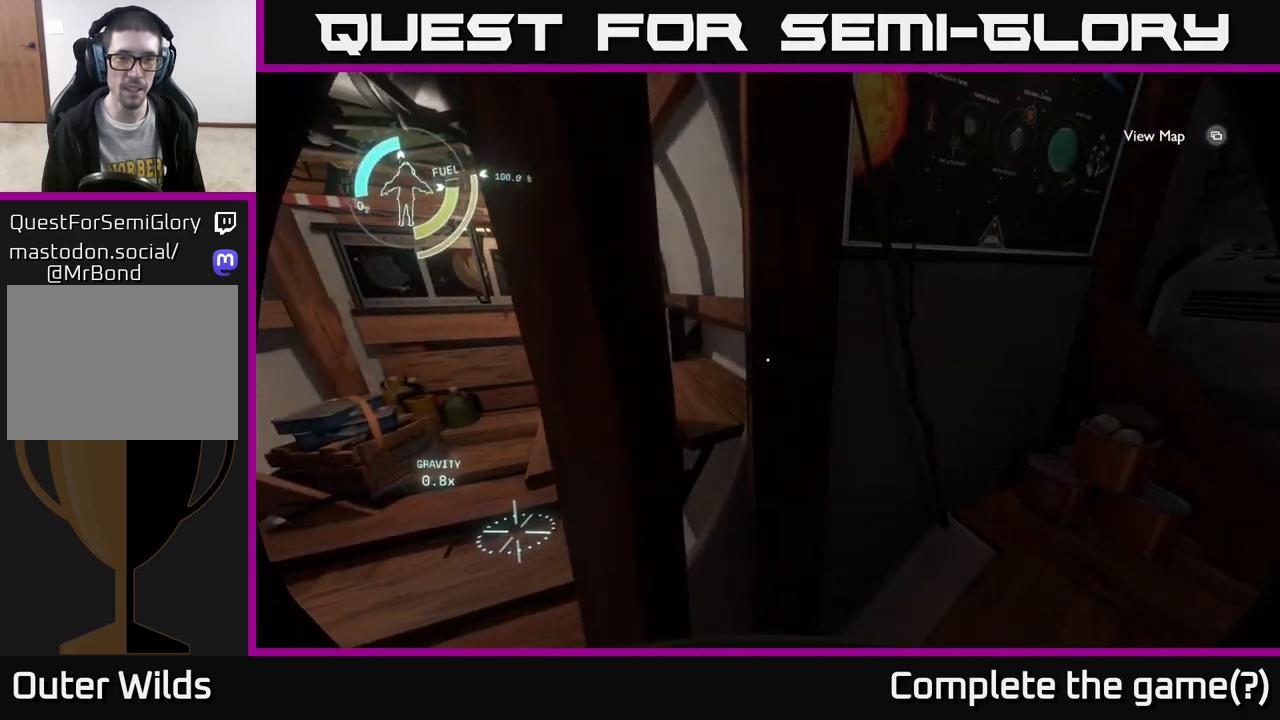
{"buttons": [], "left_stick": "up-right", "right_stick": "center", "events": [[17, "right_stick", "left"], [83, "left_stick", "left"], [317, "left_stick", "center"], [383, "right_stick", "center"], [400, "left_stick", "up"], [450, "left_stick", "up-right"]]}
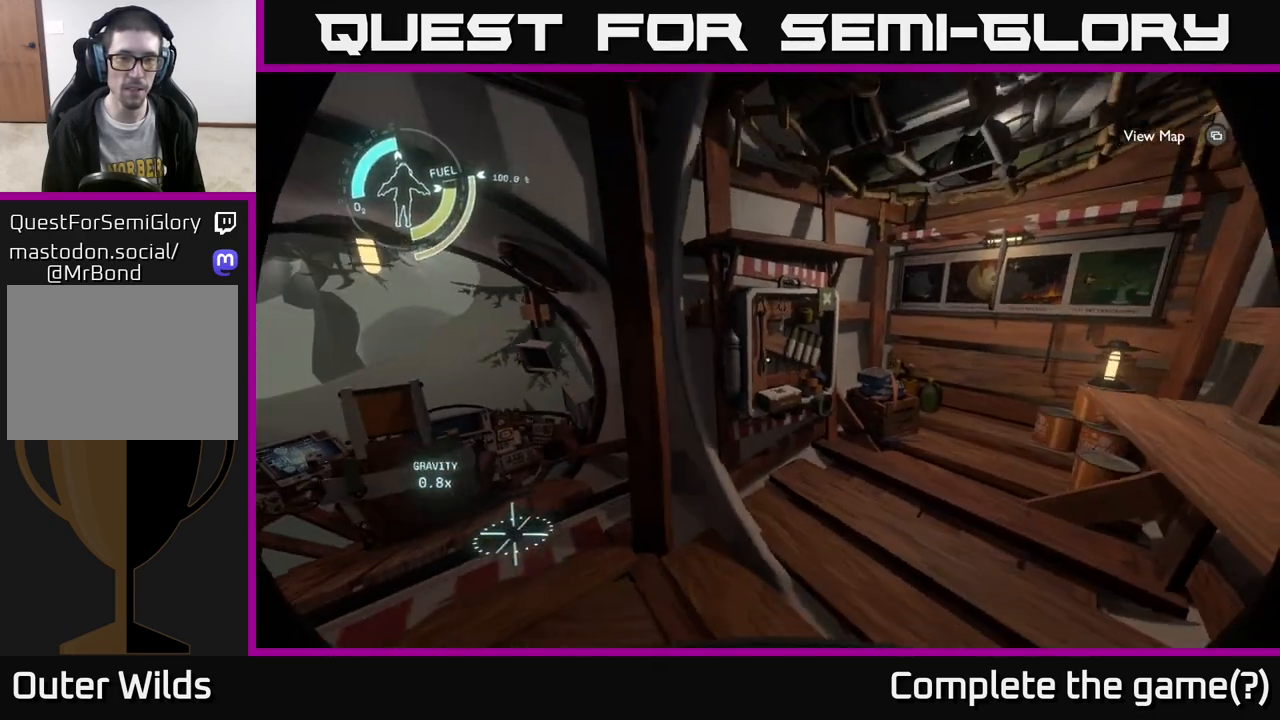
{"buttons": ["X"], "left_stick": "center", "right_stick": "center", "events": [[50, "right_stick", "down"], [167, "left_stick", "up"], [267, "right_stick", "center"], [333, "left_stick", "center"], [467, "X", "down"]]}
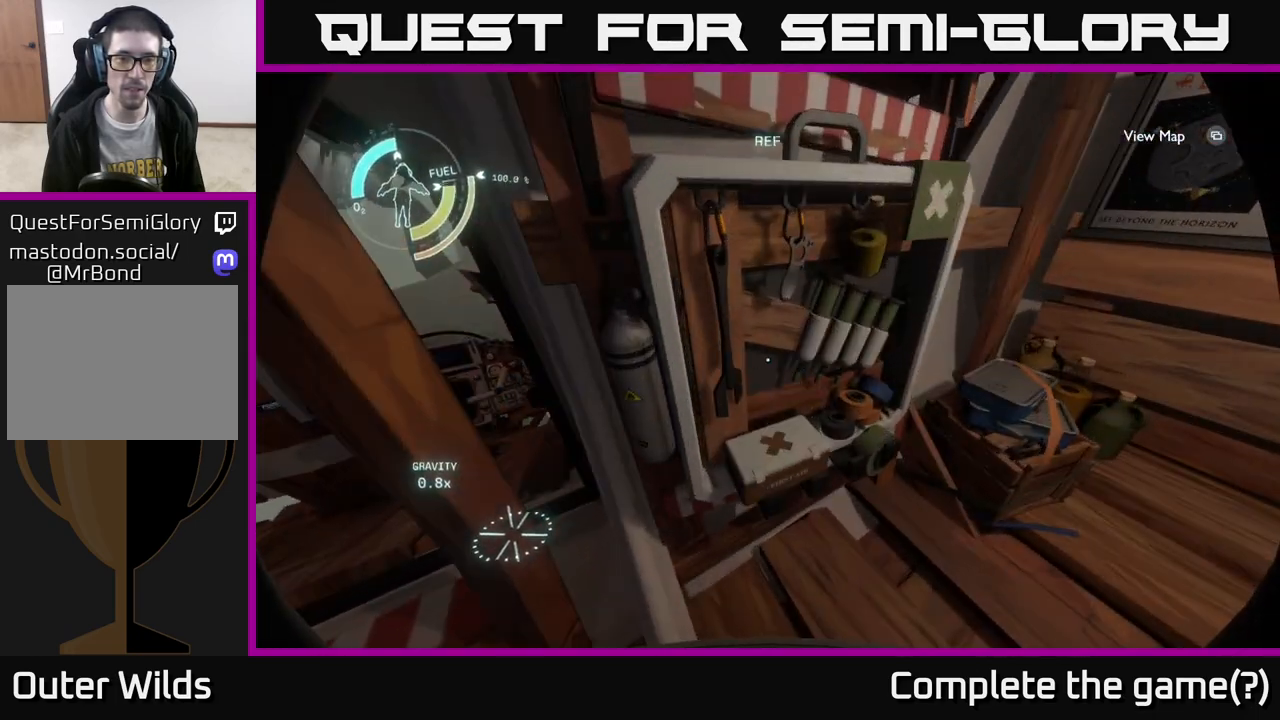
{"buttons": [], "left_stick": "center", "right_stick": "right", "events": [[33, "X", "up"], [500, "right_stick", "right"]]}
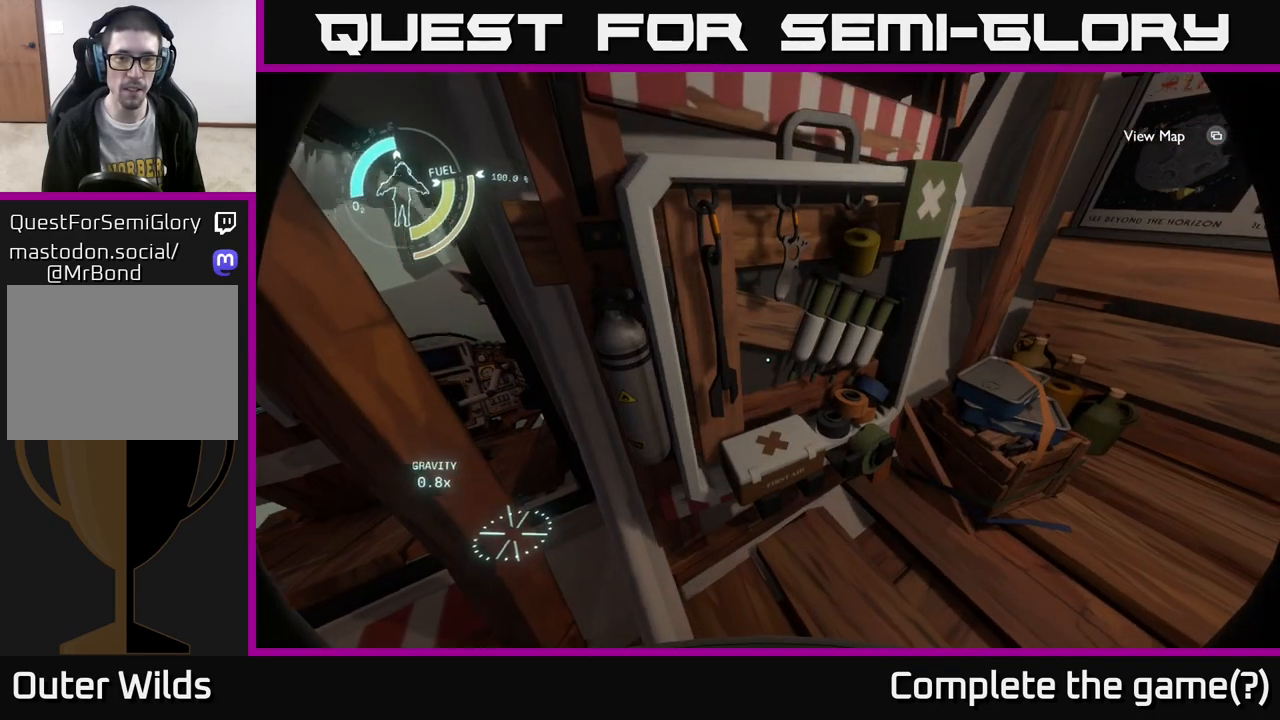
{"buttons": [], "left_stick": "down-right", "right_stick": "right", "events": [[467, "left_stick", "down-right"]]}
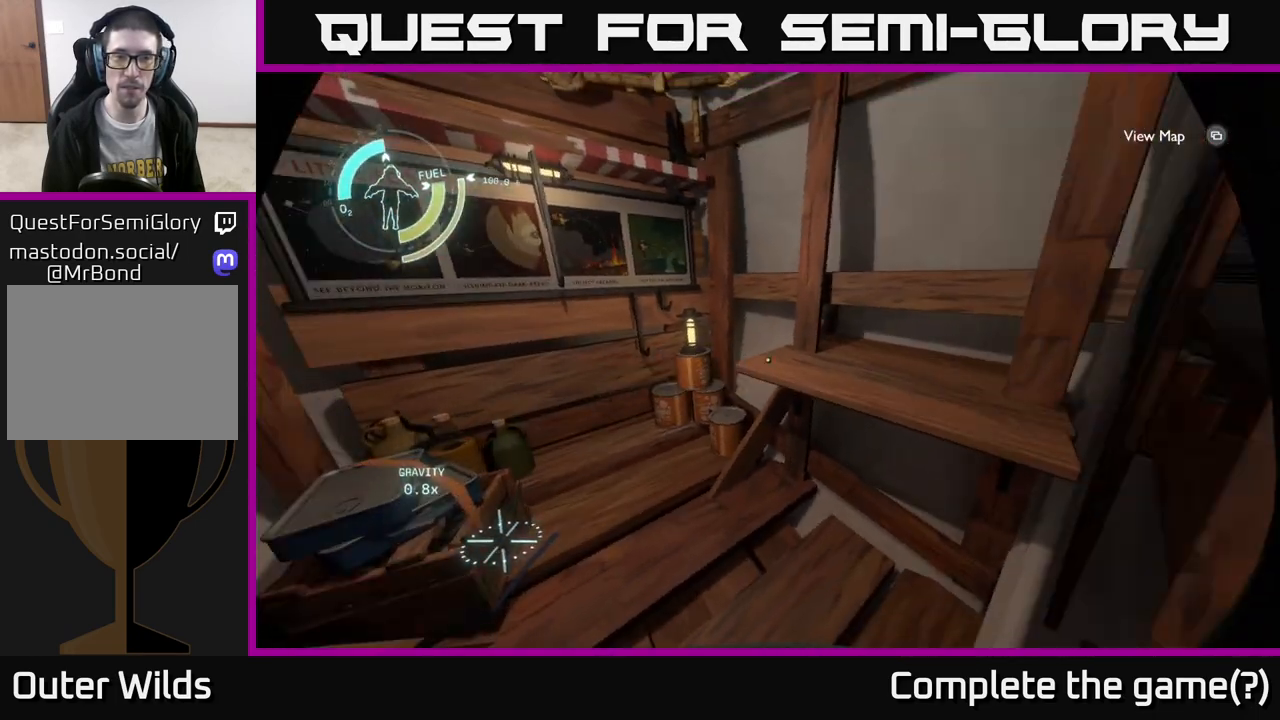
{"buttons": [], "left_stick": "up", "right_stick": "center", "events": [[67, "left_stick", "right"], [283, "left_stick", "up-right"], [383, "right_stick", "center"], [417, "left_stick", "up"]]}
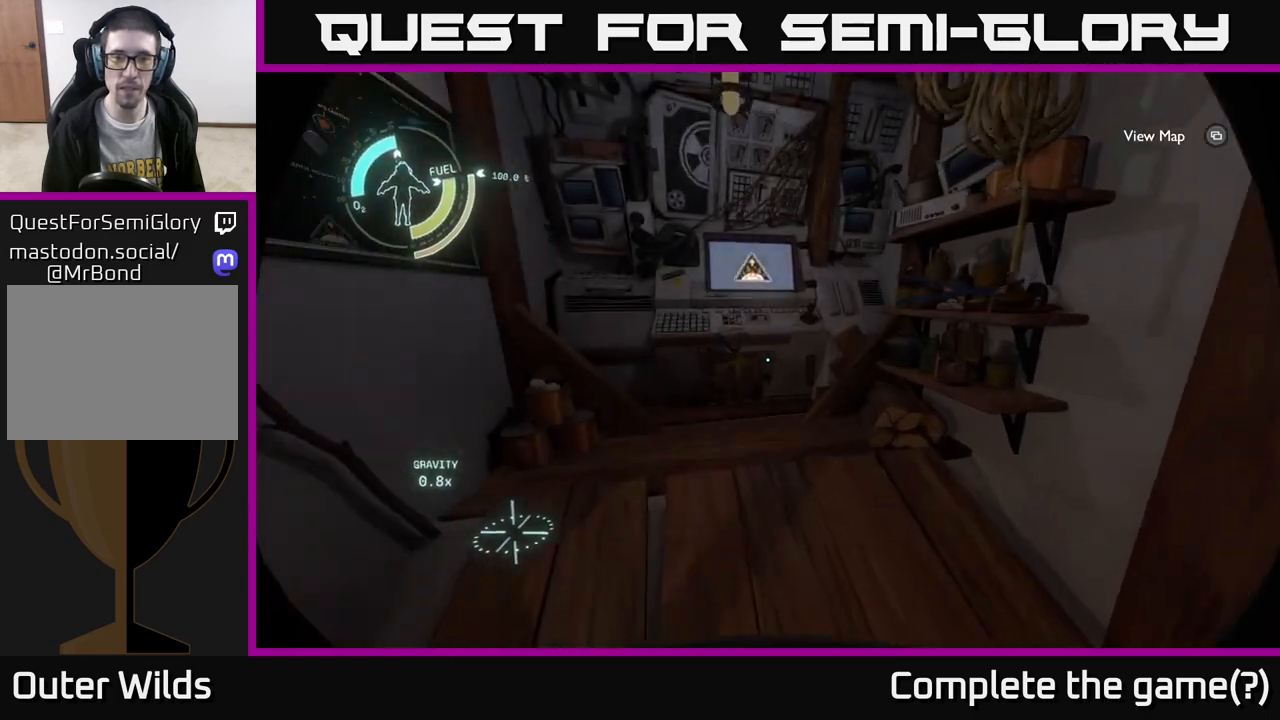
{"buttons": [], "left_stick": "down-right", "right_stick": "right", "events": [[33, "right_stick", "down"], [133, "left_stick", "center"], [167, "right_stick", "right"], [217, "left_stick", "down-right"]]}
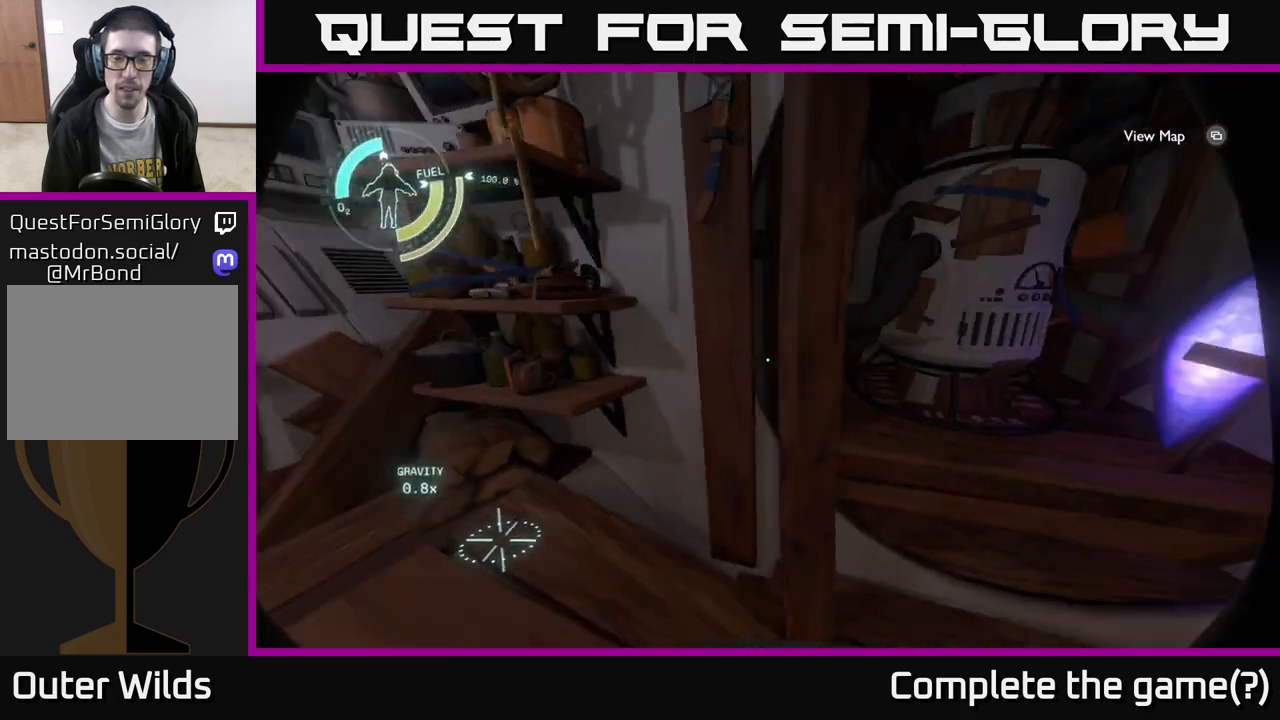
{"buttons": [], "left_stick": "down", "right_stick": "right", "events": [[67, "left_stick", "up-right"], [150, "right_stick", "center"], [333, "left_stick", "center"], [367, "right_stick", "right"], [400, "left_stick", "down"]]}
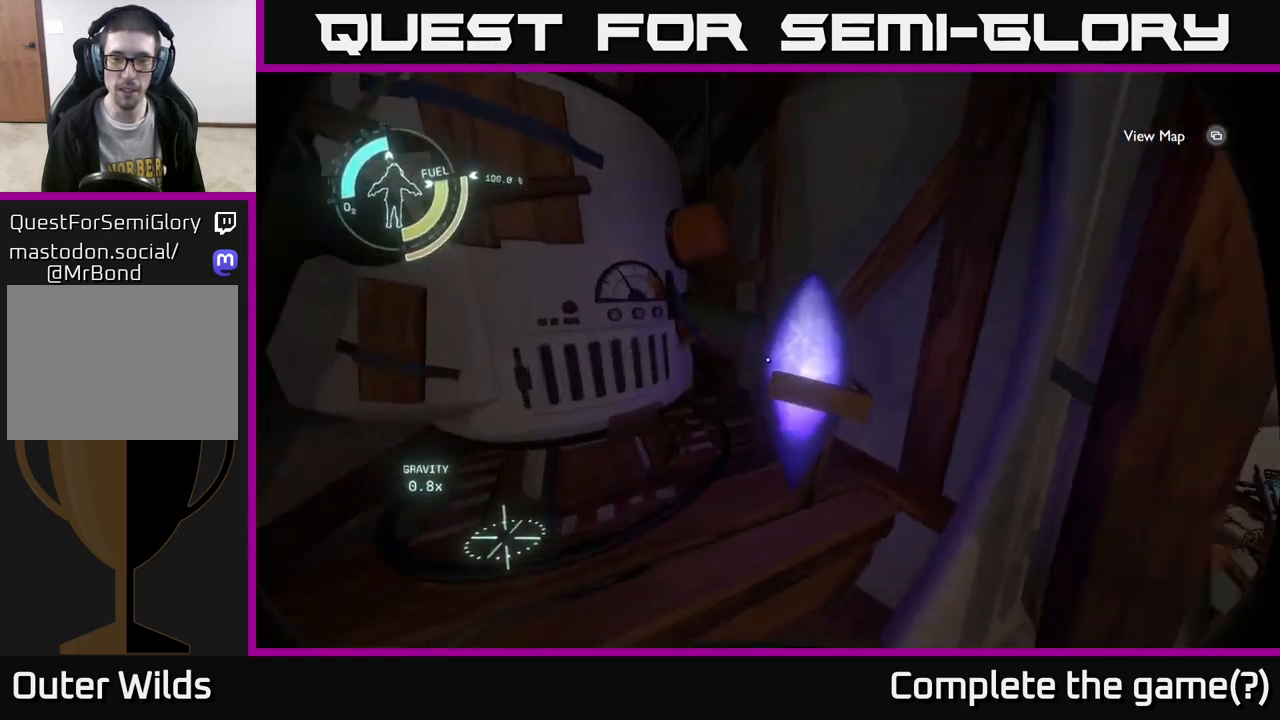
{"buttons": [], "left_stick": "up", "right_stick": "down", "events": [[50, "left_stick", "down-right"], [250, "left_stick", "up-right"], [367, "right_stick", "down"], [450, "left_stick", "up"]]}
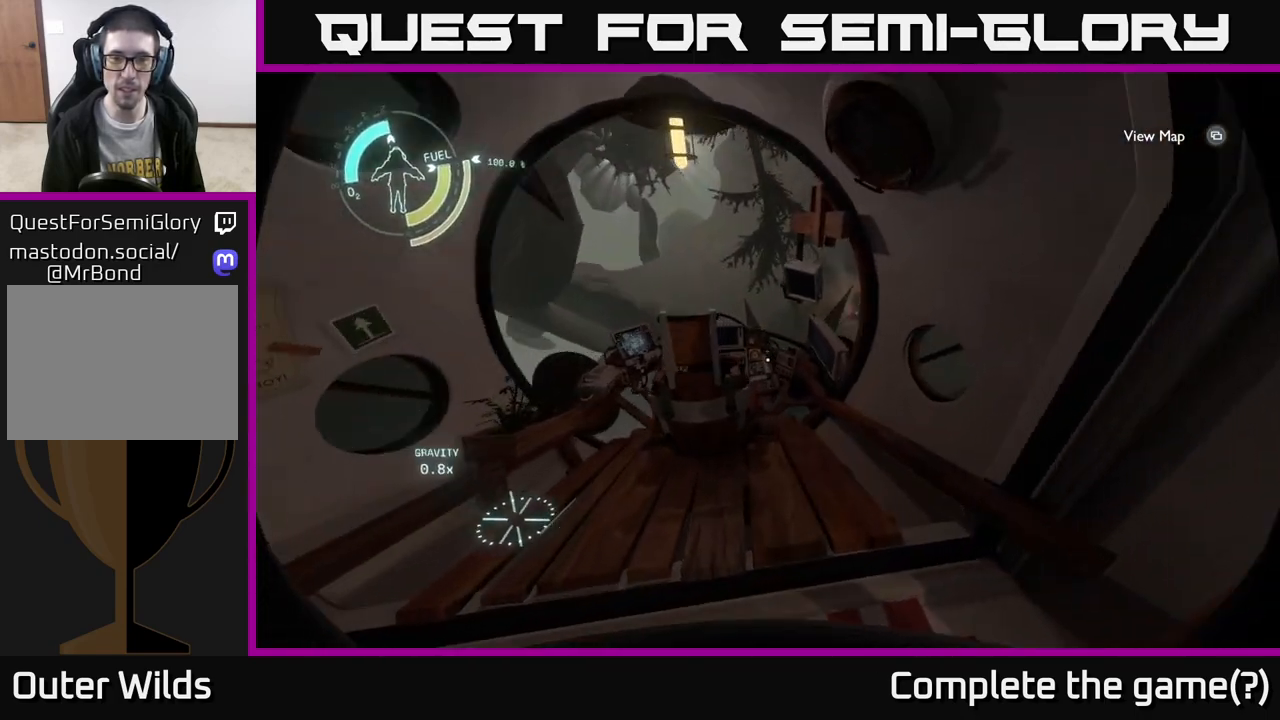
{"buttons": [], "left_stick": "center", "right_stick": "center", "events": [[217, "right_stick", "center"], [333, "left_stick", "center"], [367, "X", "down"], [450, "X", "up"]]}
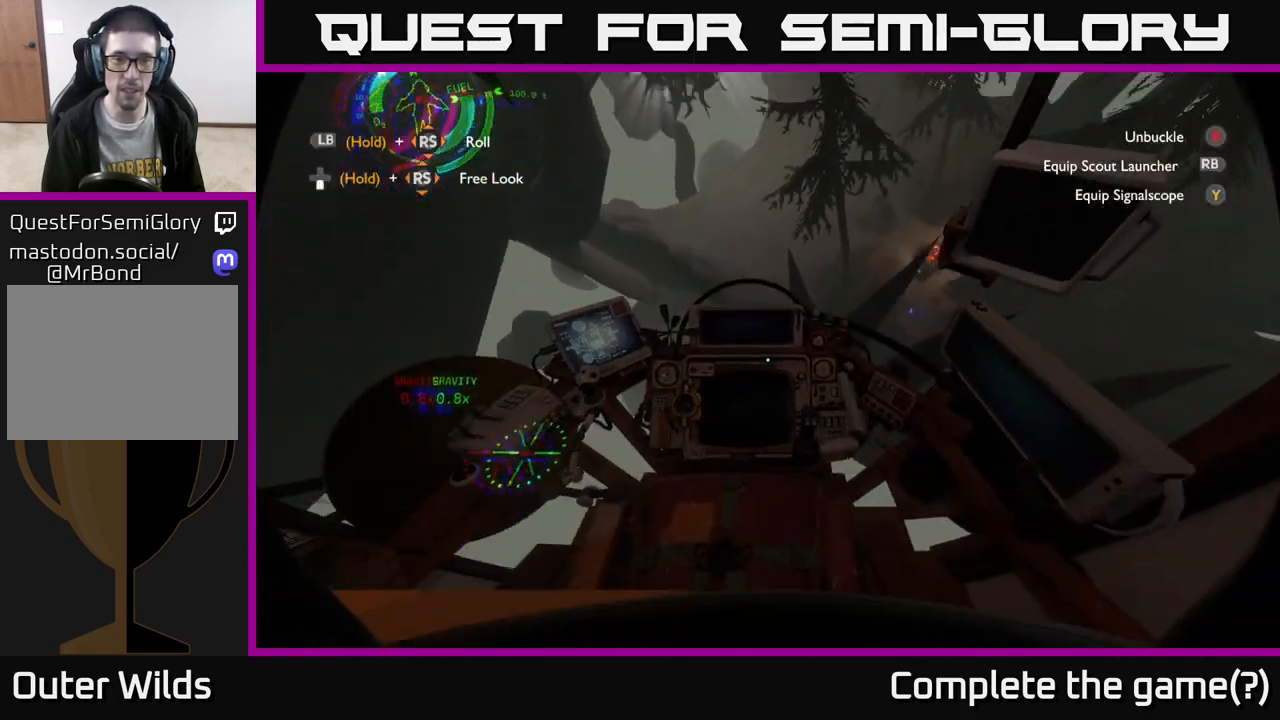
{"buttons": [], "left_stick": "center", "right_stick": "center", "events": []}
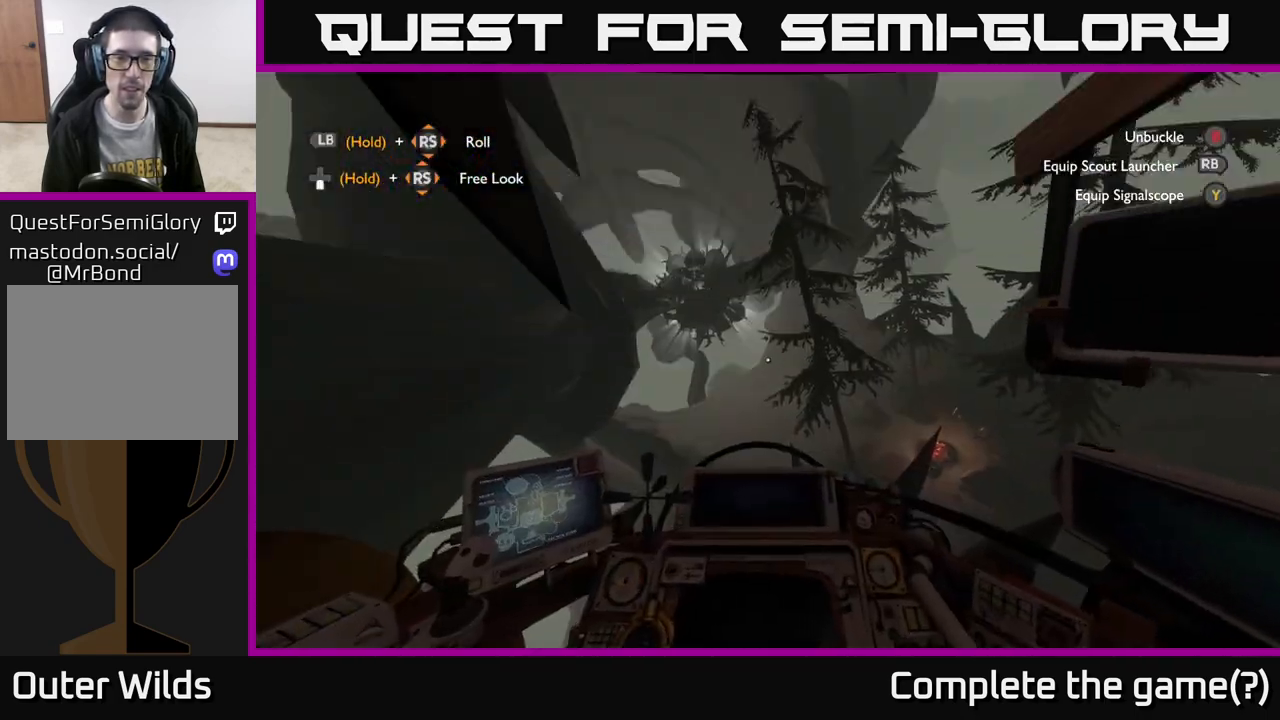
{"buttons": [], "left_stick": "center", "right_stick": "center", "events": []}
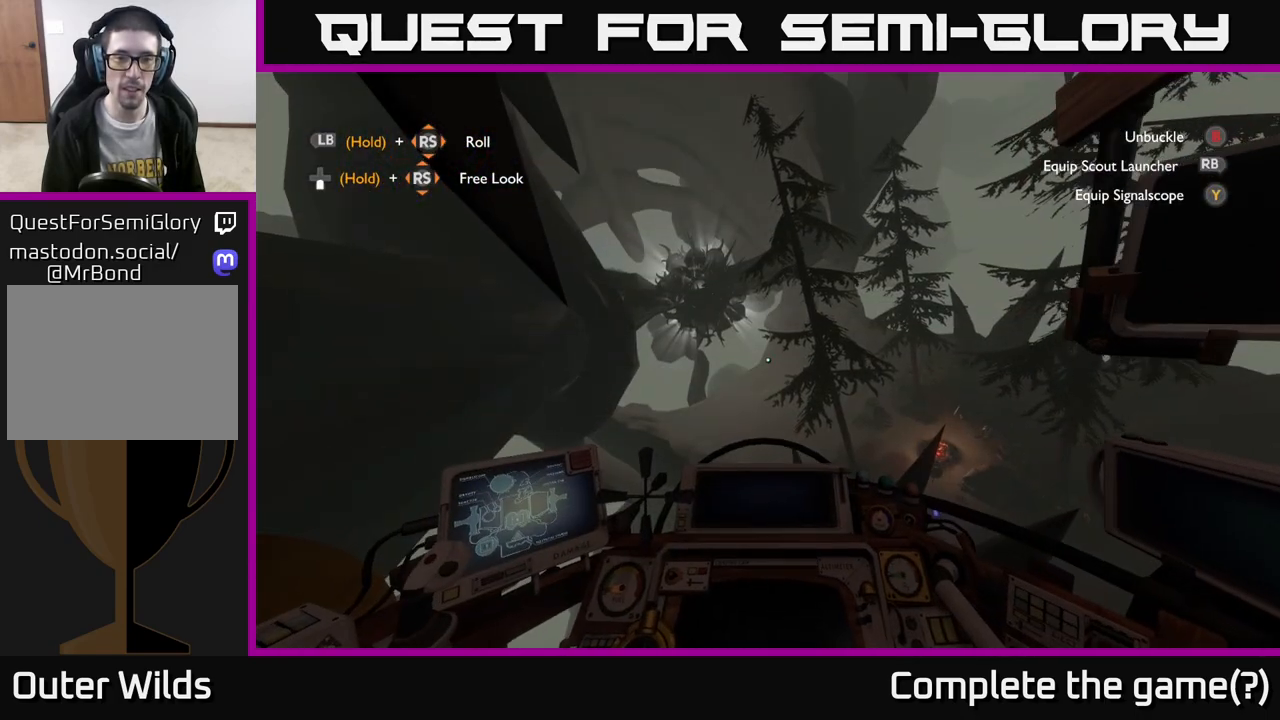
{"buttons": [], "left_stick": "center", "right_stick": "down-left", "events": [[17, "right_stick", "down-left"], [233, "right_stick", "center"], [433, "right_stick", "down-left"]]}
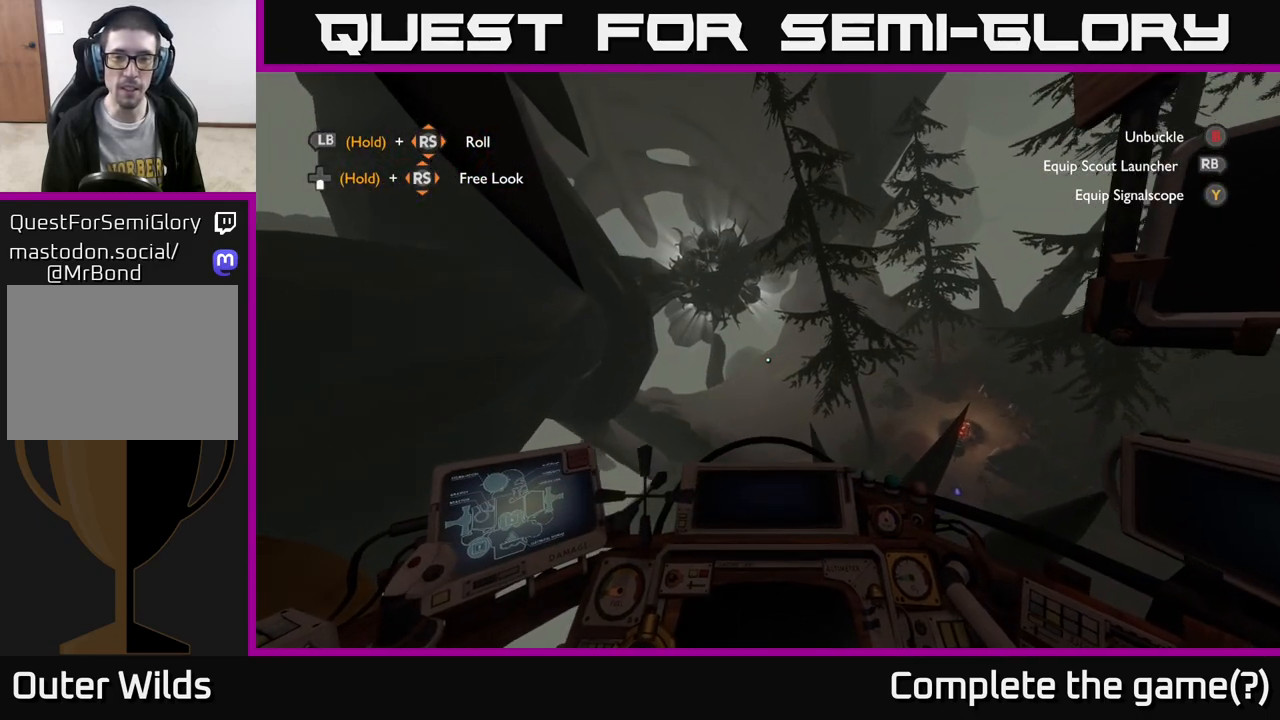
{"buttons": [], "left_stick": "up", "right_stick": "down", "events": [[150, "right_stick", "center"], [333, "right_stick", "down"], [500, "left_stick", "up"]]}
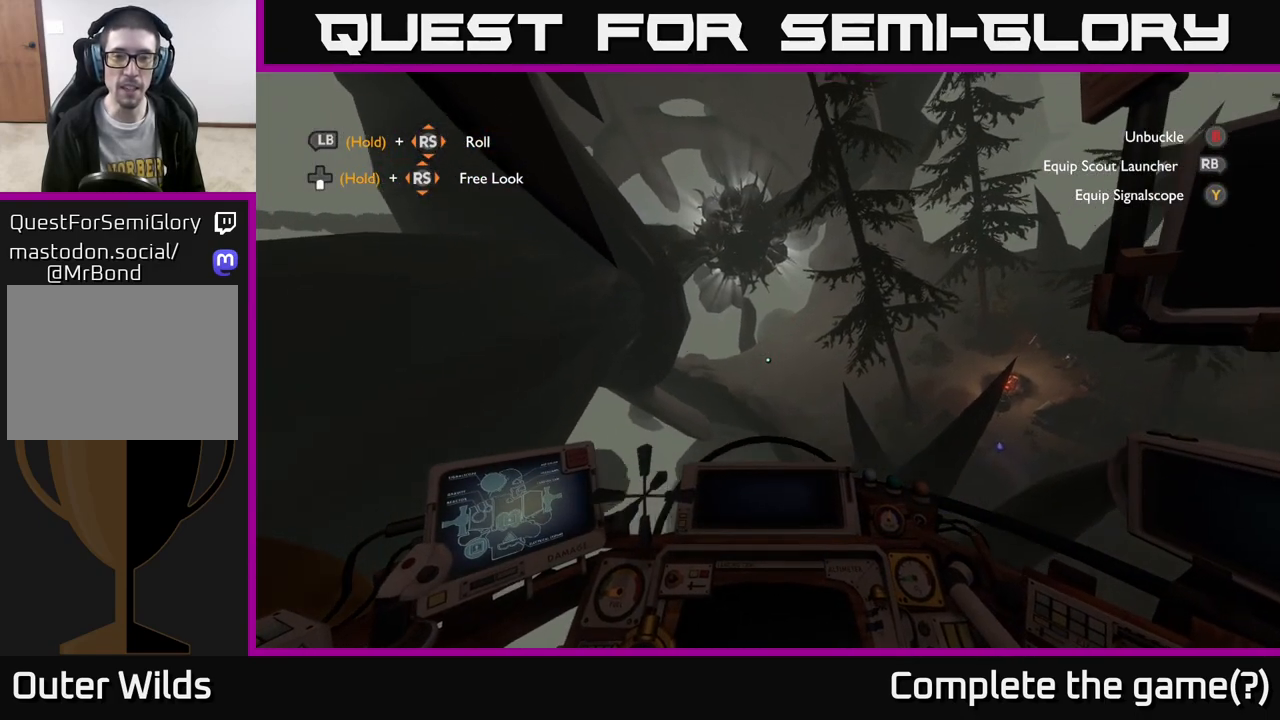
{"buttons": [], "left_stick": "up-left", "right_stick": "center", "events": [[100, "right_stick", "center"], [417, "left_stick", "up-left"]]}
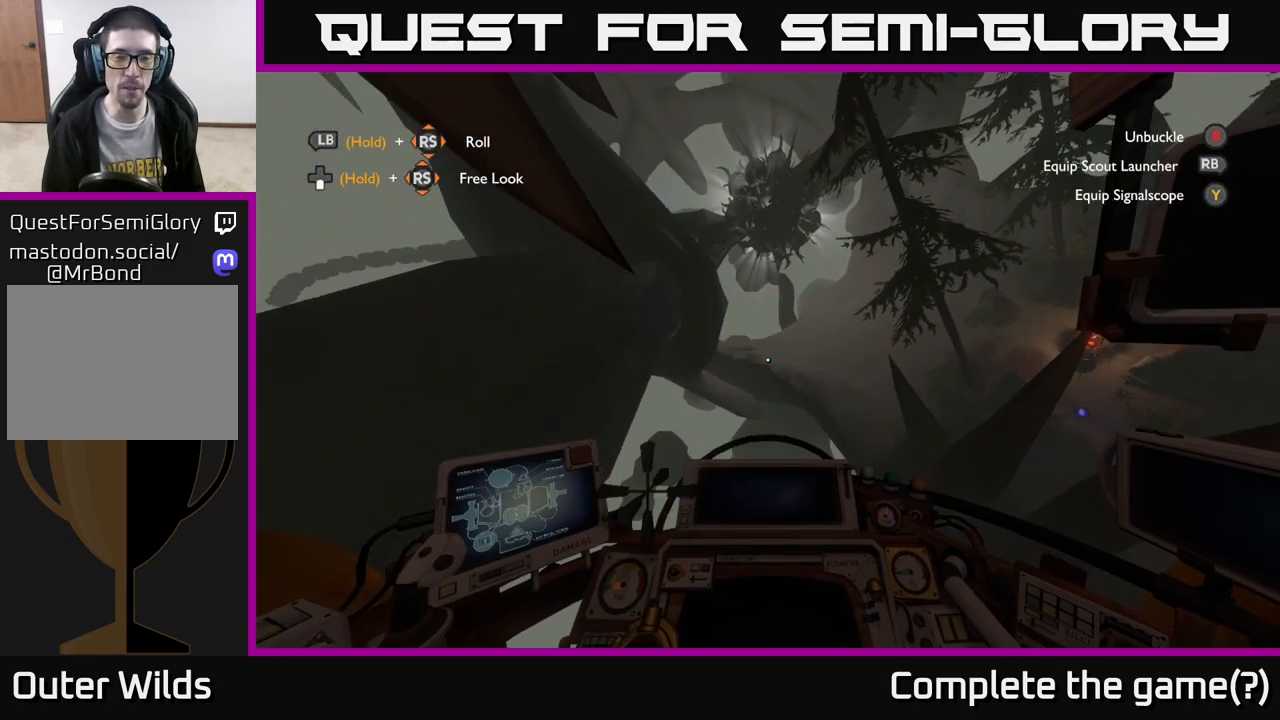
{"buttons": [], "left_stick": "up", "right_stick": "down", "events": [[17, "left_stick", "center"], [117, "L2", "down"], [433, "left_stick", "up"], [450, "right_stick", "down"], [483, "L2", "up"]]}
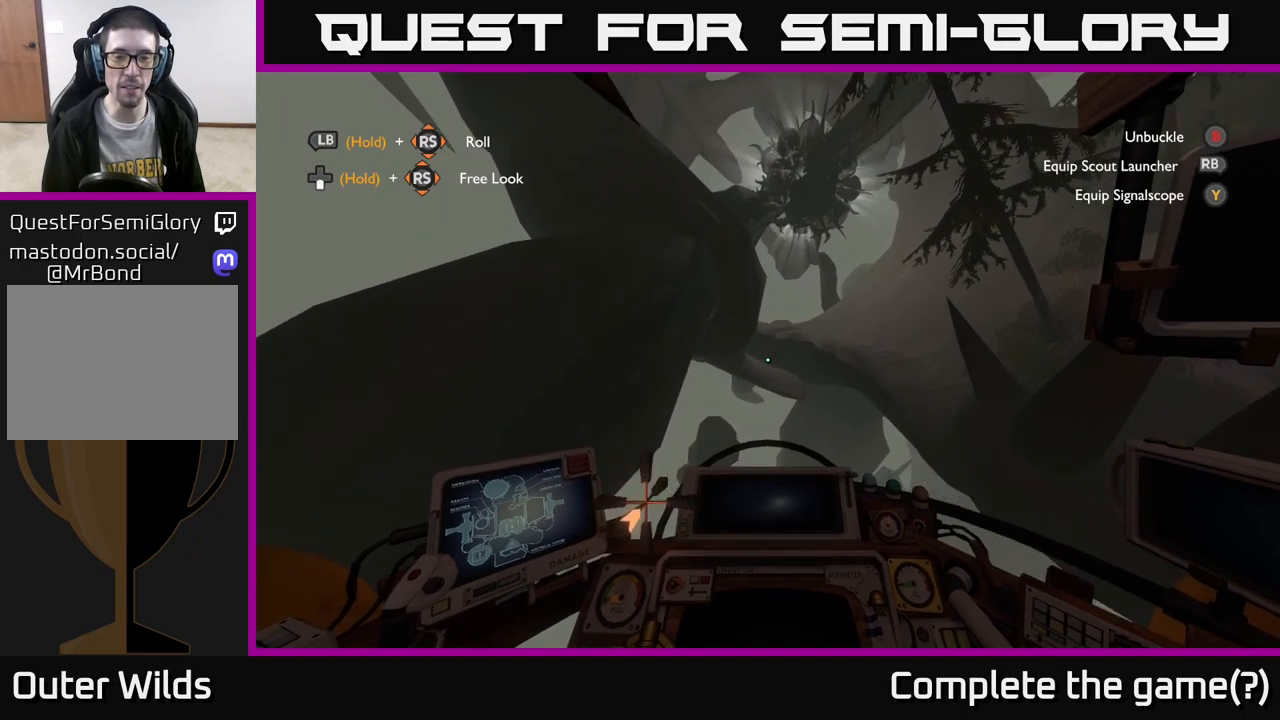
{"buttons": [], "left_stick": "up", "right_stick": "up", "events": [[167, "right_stick", "center"], [417, "right_stick", "up"]]}
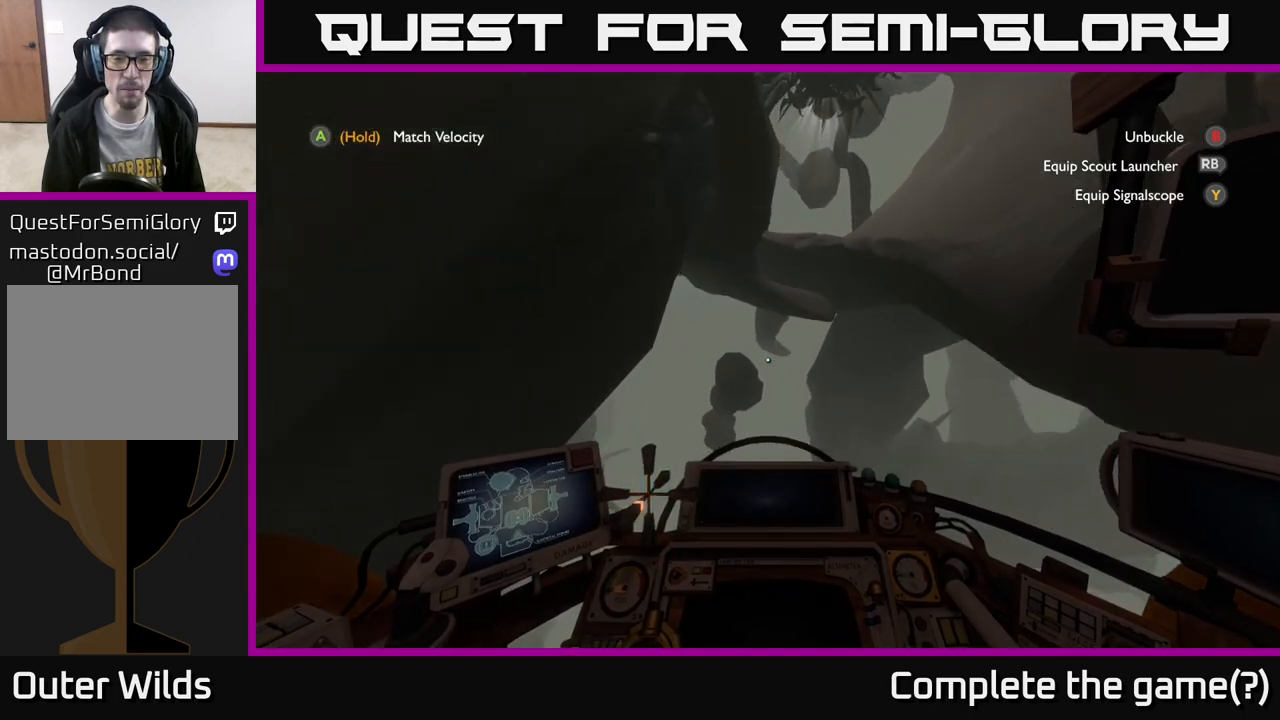
{"buttons": ["R2"], "left_stick": "left", "right_stick": "center", "events": [[17, "left_stick", "center"], [83, "right_stick", "center"], [167, "R2", "down"], [300, "R2", "up"], [317, "left_stick", "left"], [417, "R2", "down"]]}
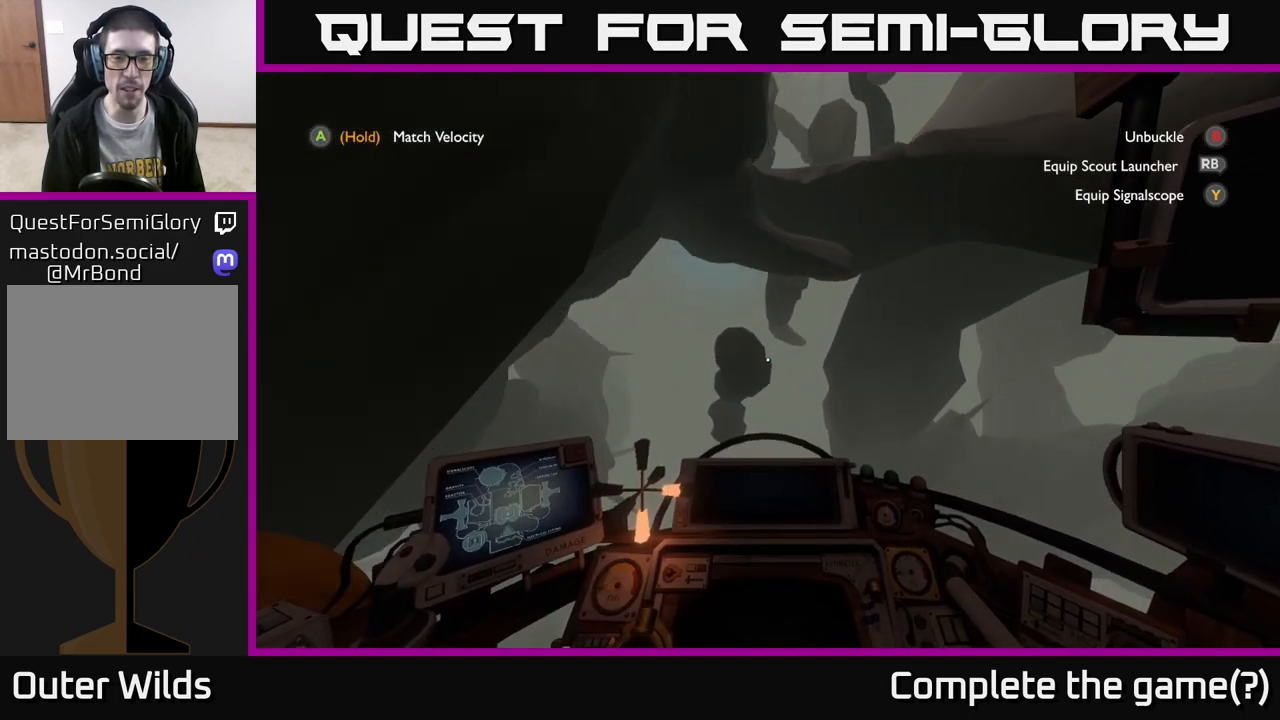
{"buttons": [], "left_stick": "center", "right_stick": "up-right", "events": [[33, "R2", "up"], [67, "left_stick", "up-left"], [483, "left_stick", "center"], [483, "right_stick", "up-right"]]}
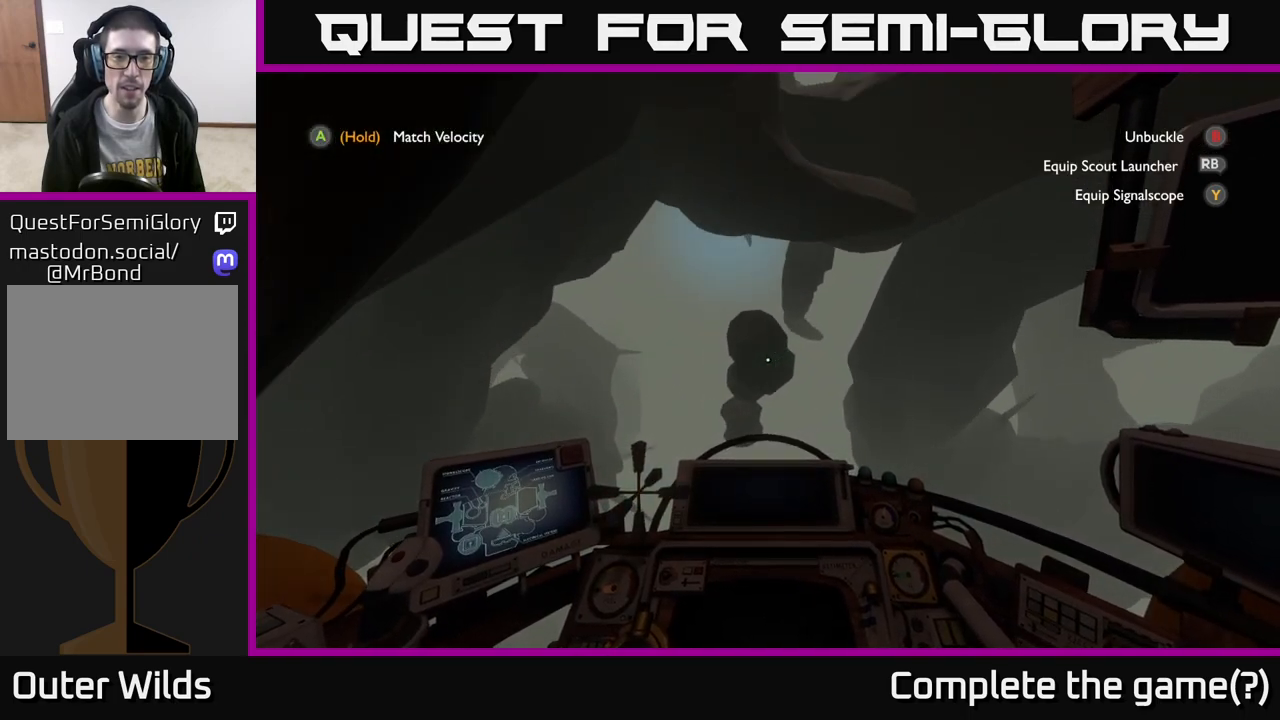
{"buttons": [], "left_stick": "center", "right_stick": "center", "events": [[117, "right_stick", "center"], [233, "left_stick", "up-left"], [300, "right_stick", "up"], [483, "left_stick", "center"], [500, "right_stick", "center"]]}
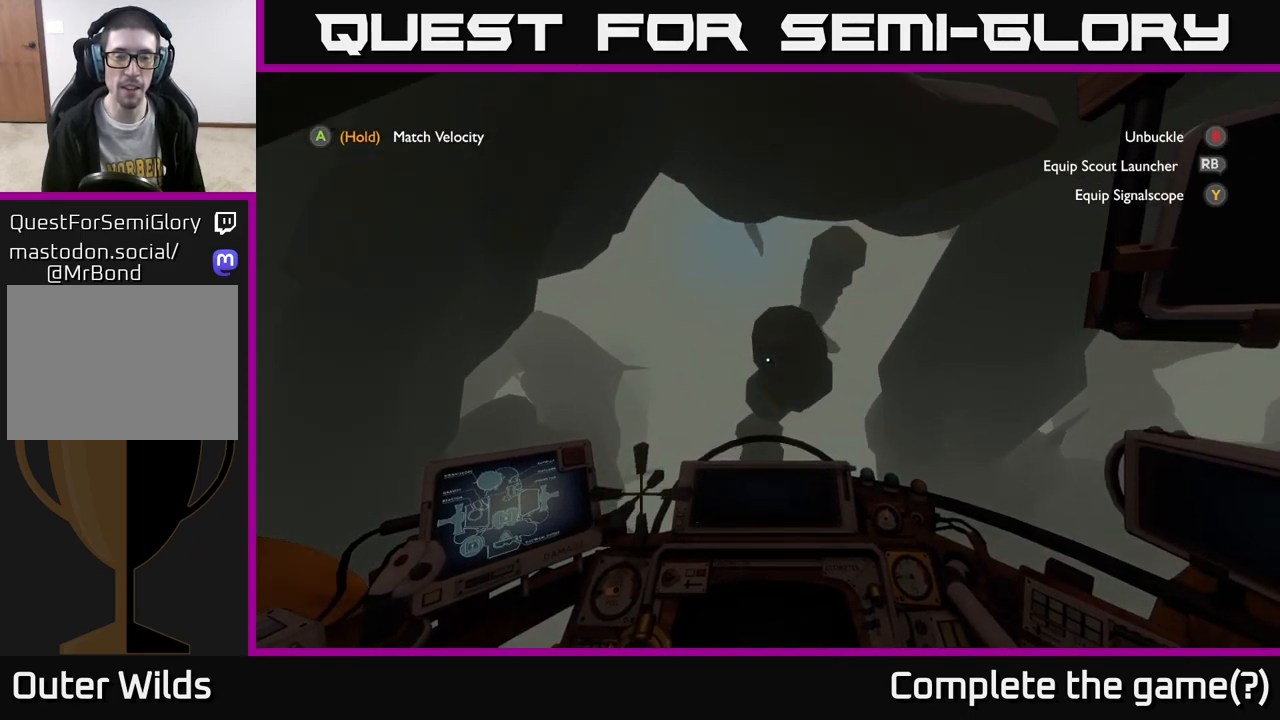
{"buttons": [], "left_stick": "center", "right_stick": "center", "events": [[233, "left_stick", "up-left"], [417, "left_stick", "center"]]}
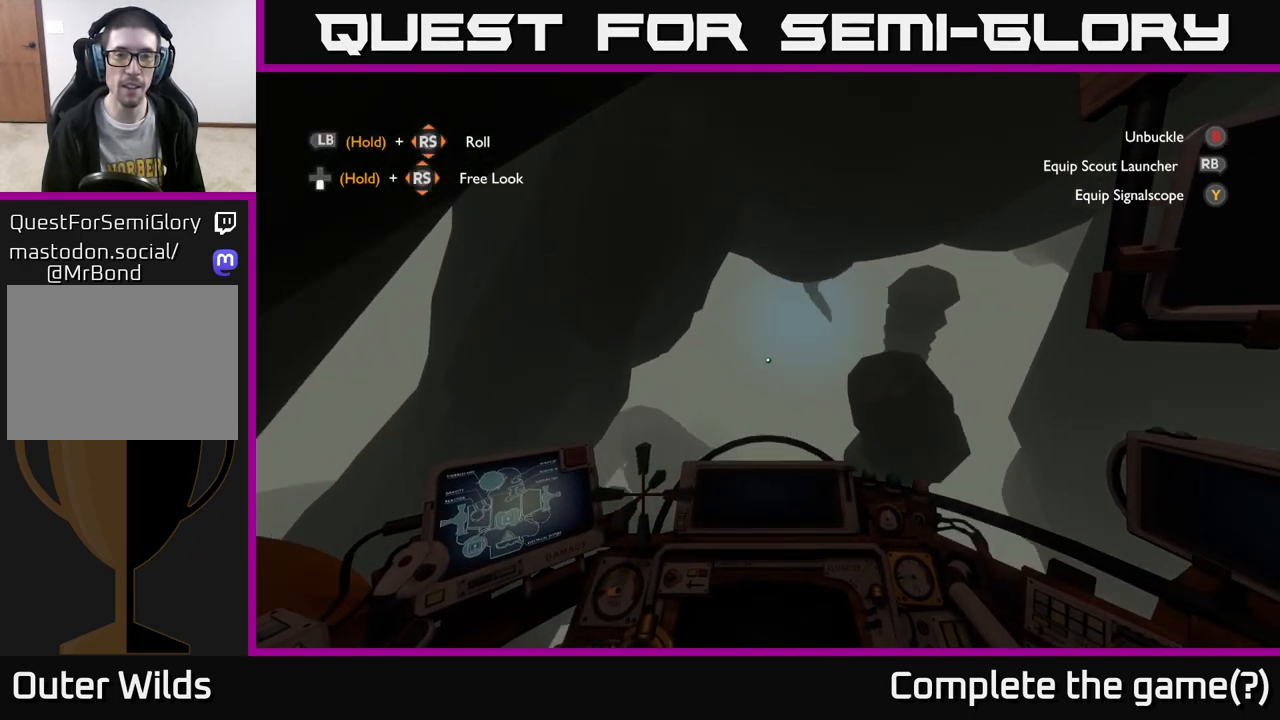
{"buttons": ["L2"], "left_stick": "center", "right_stick": "down-right", "events": [[33, "right_stick", "down-right"], [50, "left_stick", "right"], [100, "right_stick", "down"], [300, "right_stick", "down-right"], [317, "left_stick", "center"], [333, "L2", "down"]]}
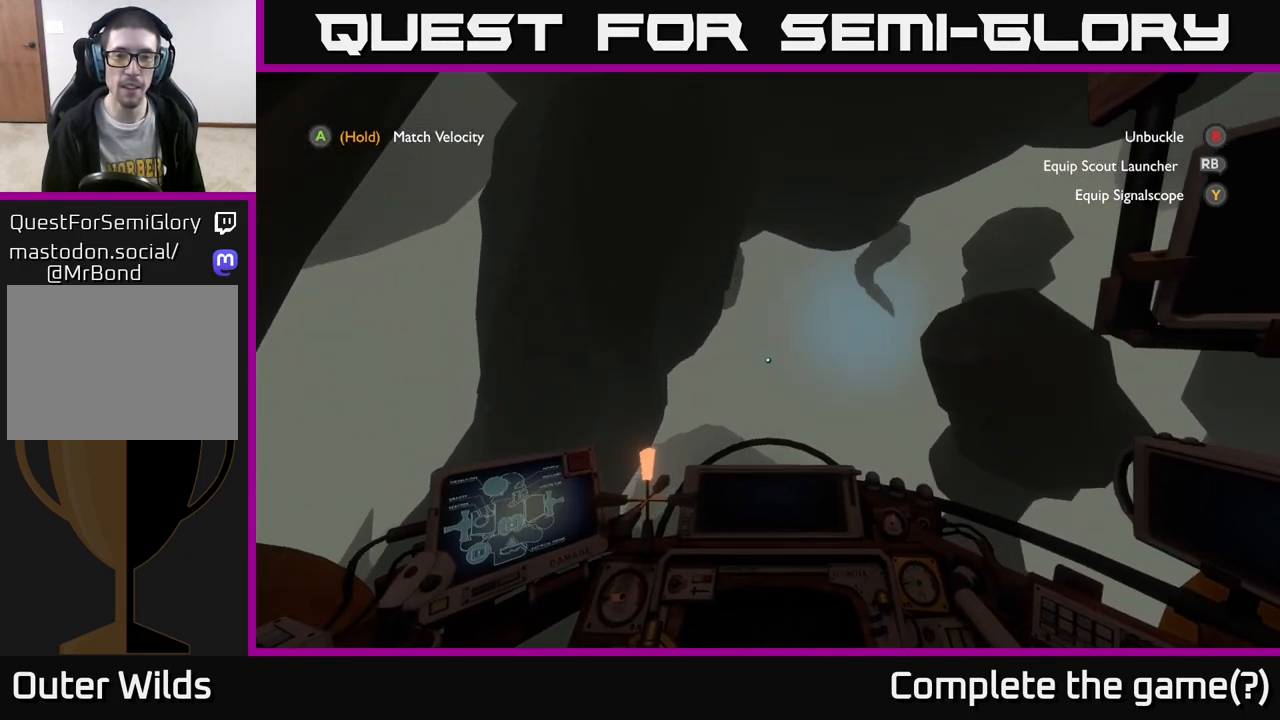
{"buttons": [], "left_stick": "up-left", "right_stick": "up-right", "events": [[33, "left_stick", "up"], [67, "L2", "up"], [283, "right_stick", "up-right"], [333, "left_stick", "up-left"]]}
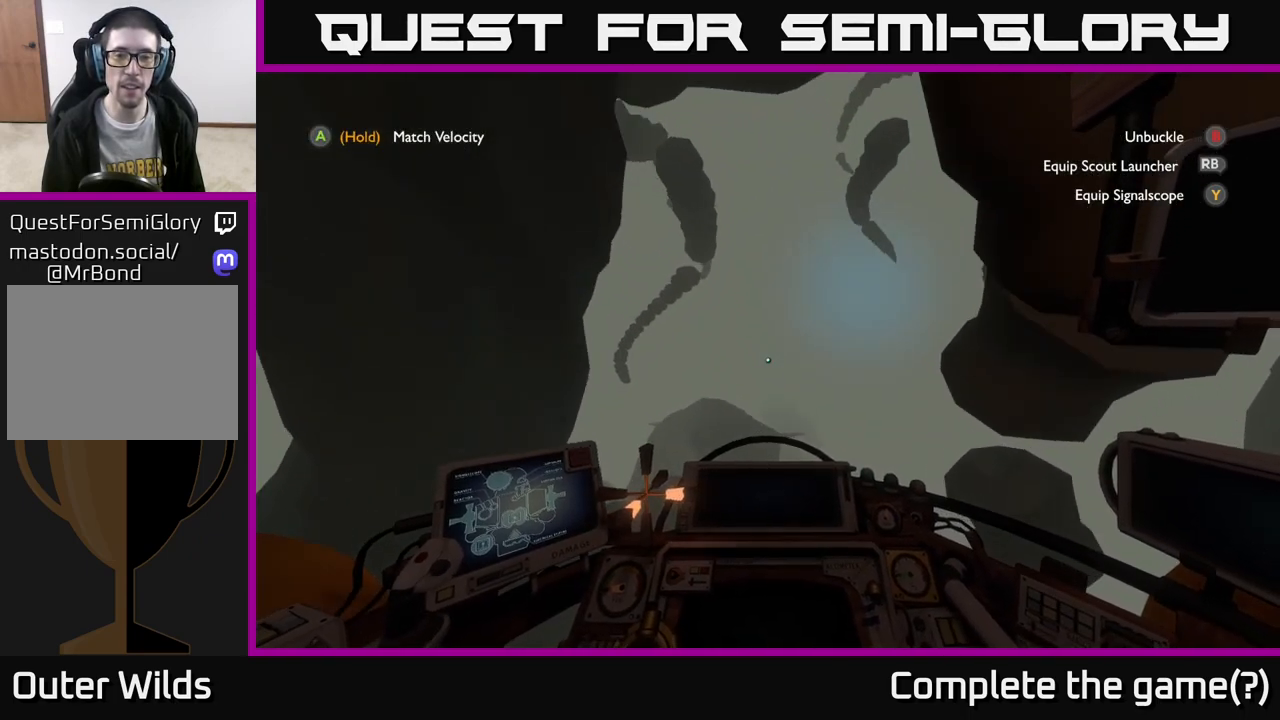
{"buttons": [], "left_stick": "up", "right_stick": "center", "events": [[67, "right_stick", "right"], [150, "left_stick", "left"], [267, "right_stick", "up-right"], [283, "left_stick", "up-left"], [467, "left_stick", "up"], [483, "right_stick", "center"]]}
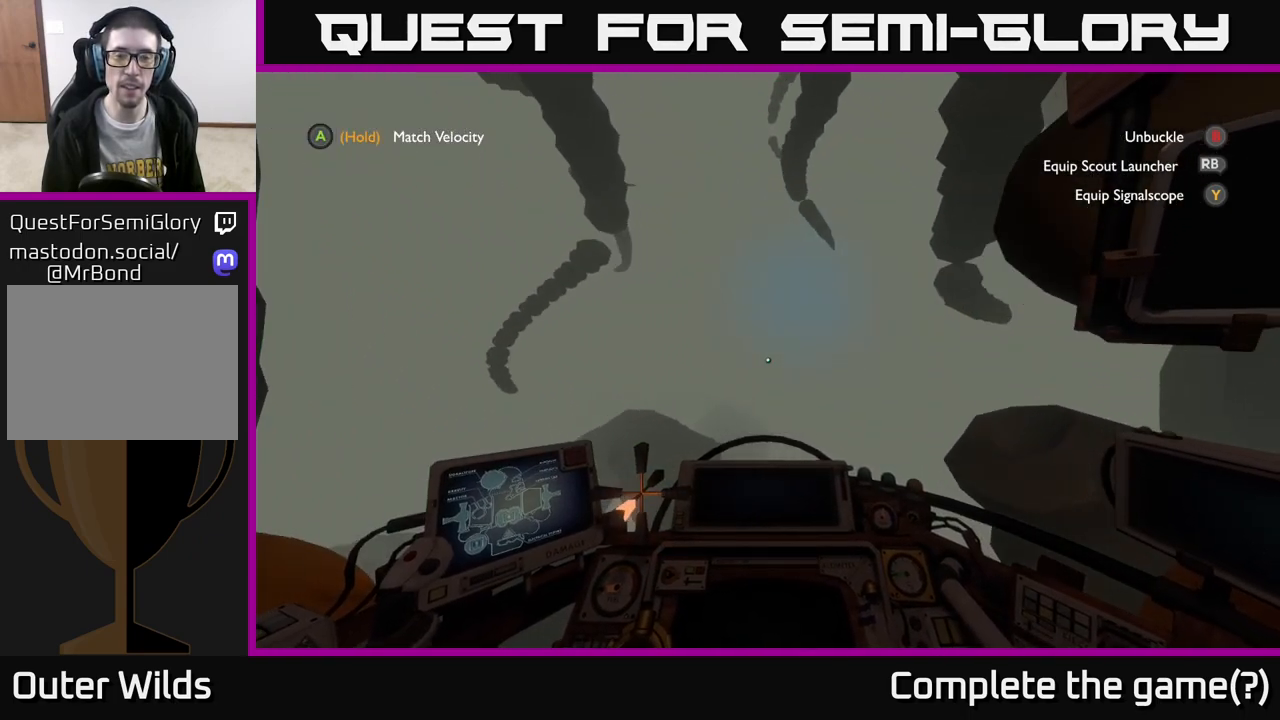
{"buttons": ["R2"], "left_stick": "up", "right_stick": "center", "events": [[33, "R2", "down"], [150, "R2", "up"], [233, "R2", "down"], [367, "R2", "up"], [467, "R2", "down"]]}
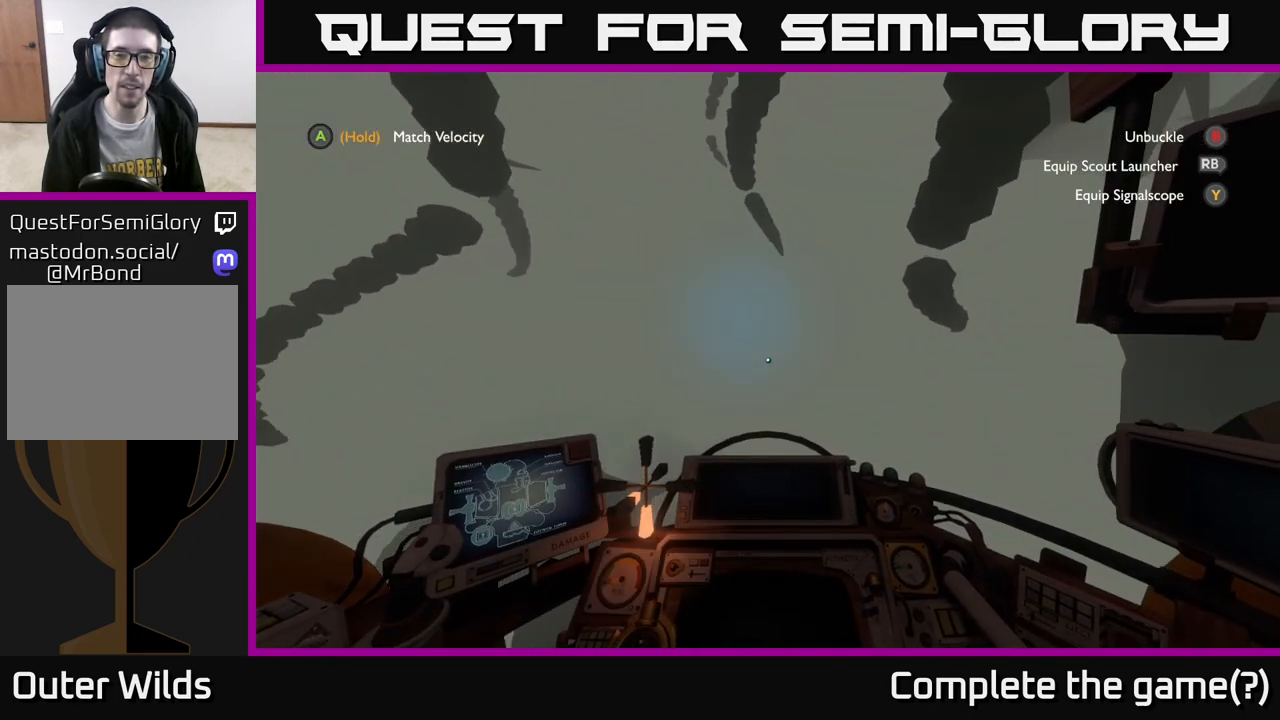
{"buttons": [], "left_stick": "up", "right_stick": "center", "events": [[17, "left_stick", "up-right"], [83, "R2", "up"], [133, "left_stick", "up"]]}
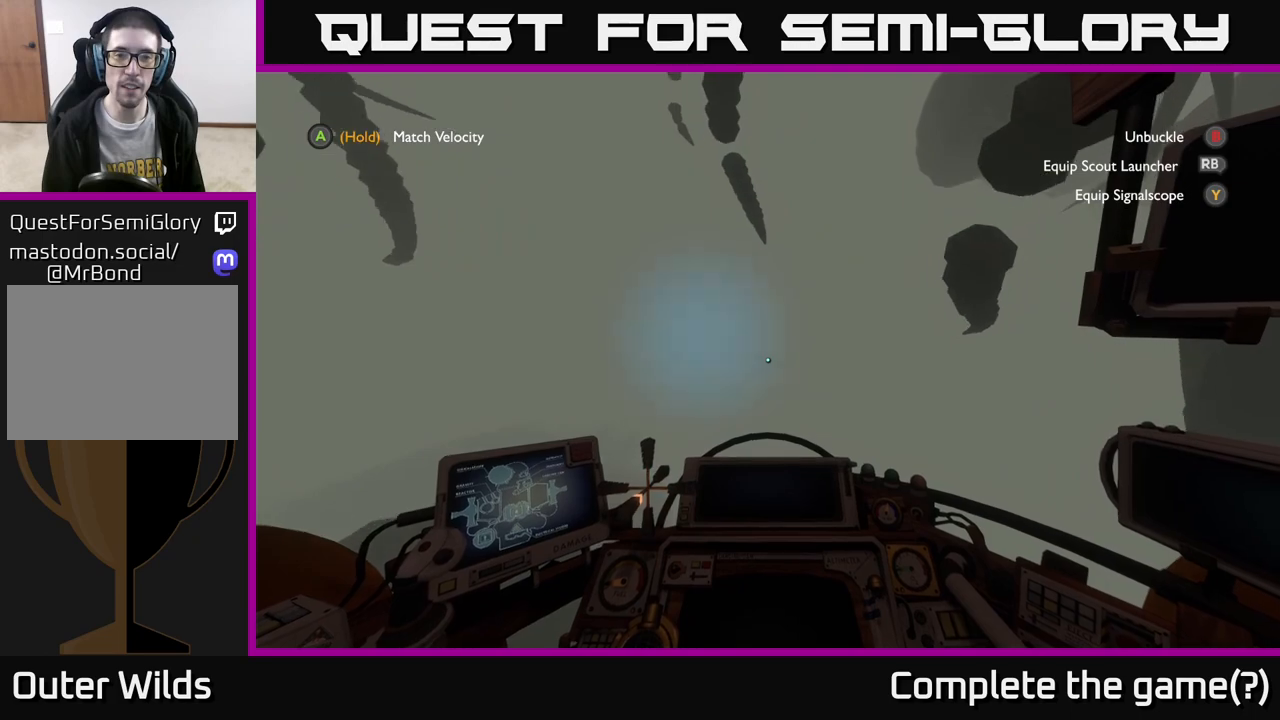
{"buttons": [], "left_stick": "center", "right_stick": "center", "events": [[233, "right_stick", "left"], [267, "left_stick", "center"], [283, "right_stick", "up-left"], [417, "right_stick", "center"]]}
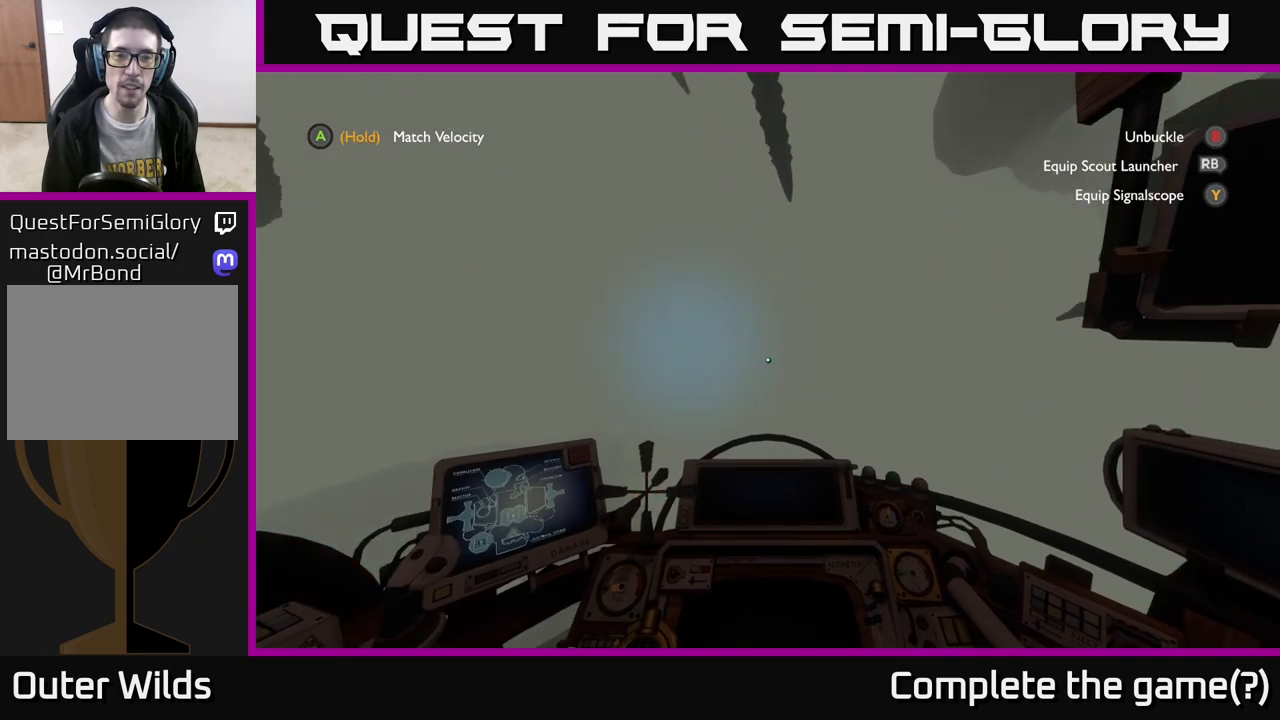
{"buttons": [], "left_stick": "center", "right_stick": "center", "events": []}
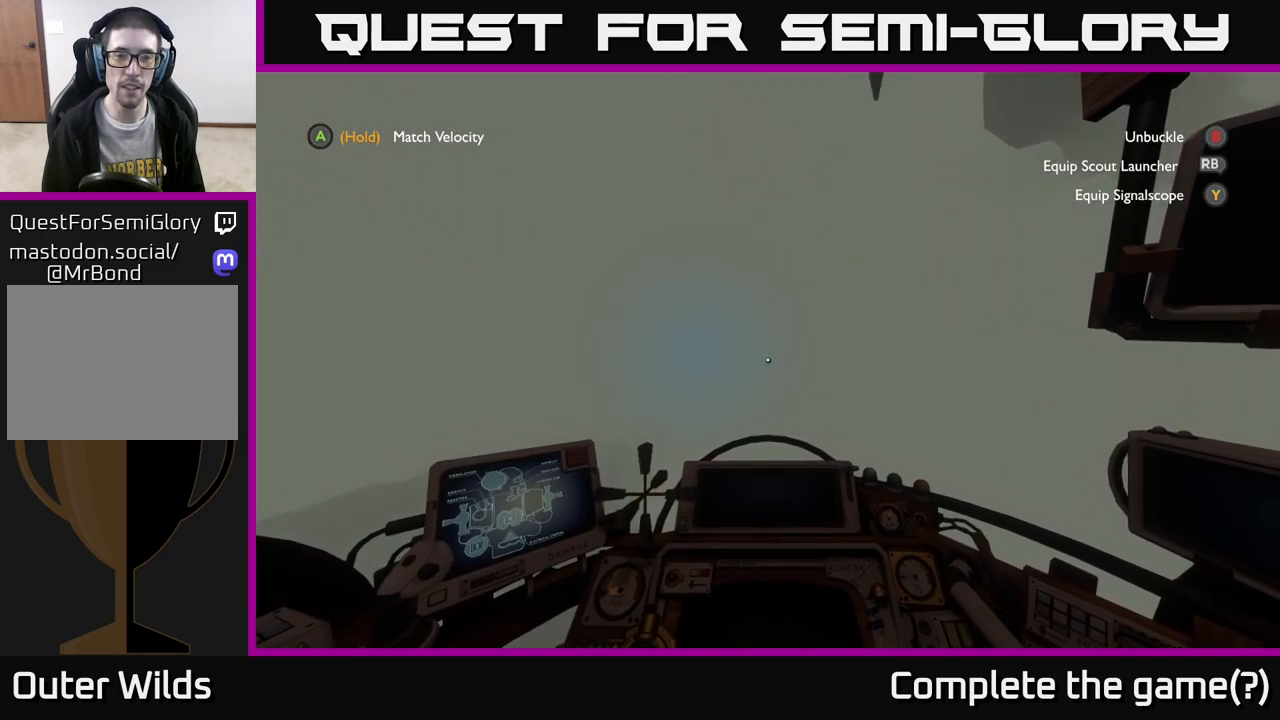
{"buttons": [], "left_stick": "center", "right_stick": "center", "events": [[233, "left_stick", "up-right"], [483, "left_stick", "center"]]}